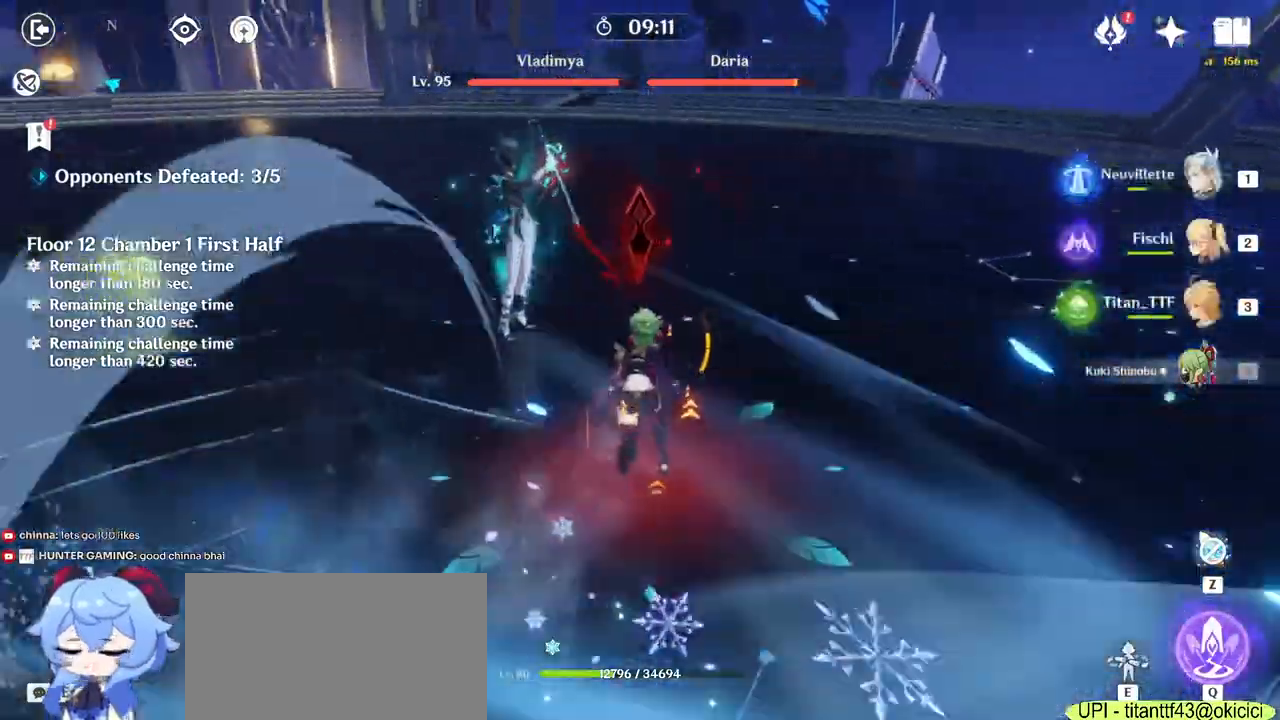
Gameplay with keyboard and mouse; each line is a JSON object with the keys and mouse buttons held at the frame after it. "events" lists presses ("down") and releases ("up") of "1", "2", "3", "4", "5", "a", "alt", "b", "c", "ctrl", "d", "e", "f", "g", "q", "r", "s", "shift", "space", "t", "tab", "v", "w", "x", "z", "mouse_left", "mouse_wheel", "mouse_right", "mouse_mb4" and "mouse_mb5" between this image and that frame as [ms after this image, input, new state], when the widget could be followed in between. "mouse_left", "mouse_wheel", "mouse_right", "mouse_mb4", "mouse_mb5" = the "left", "wheel", "right", "mb4", "mb5" buttons of the "mouse" list. No other keys are recorded. "wheel" means that the mouse wheel is clicked or scrolled. Mouse movement is not recorded.
{"keys": ["e", "w"], "mouse": [], "events": [[333, "e", "down"], [417, "e", "up"], [500, "e", "down"]]}
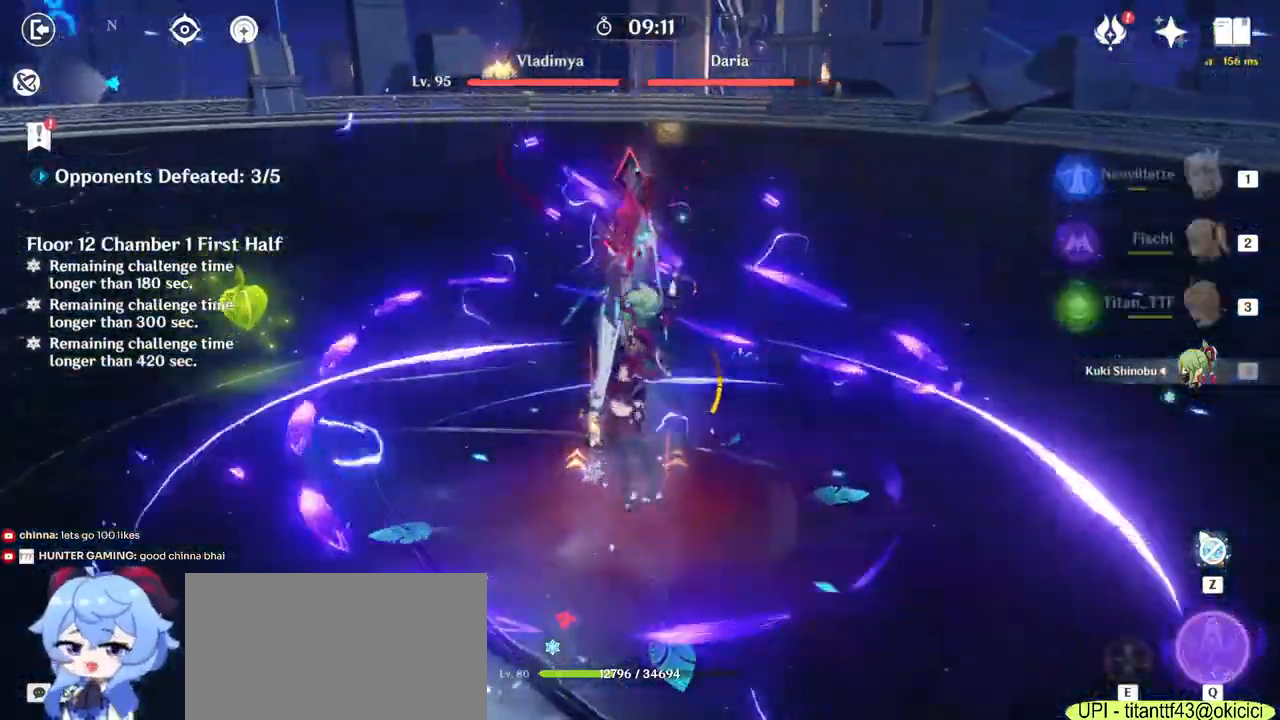
{"keys": ["d"], "mouse": [], "events": [[100, "e", "up"], [133, "mouse_right", "down"], [217, "d", "down"], [233, "mouse_right", "up"], [267, "w", "up"], [367, "mouse_right", "down"], [450, "mouse_right", "up"]]}
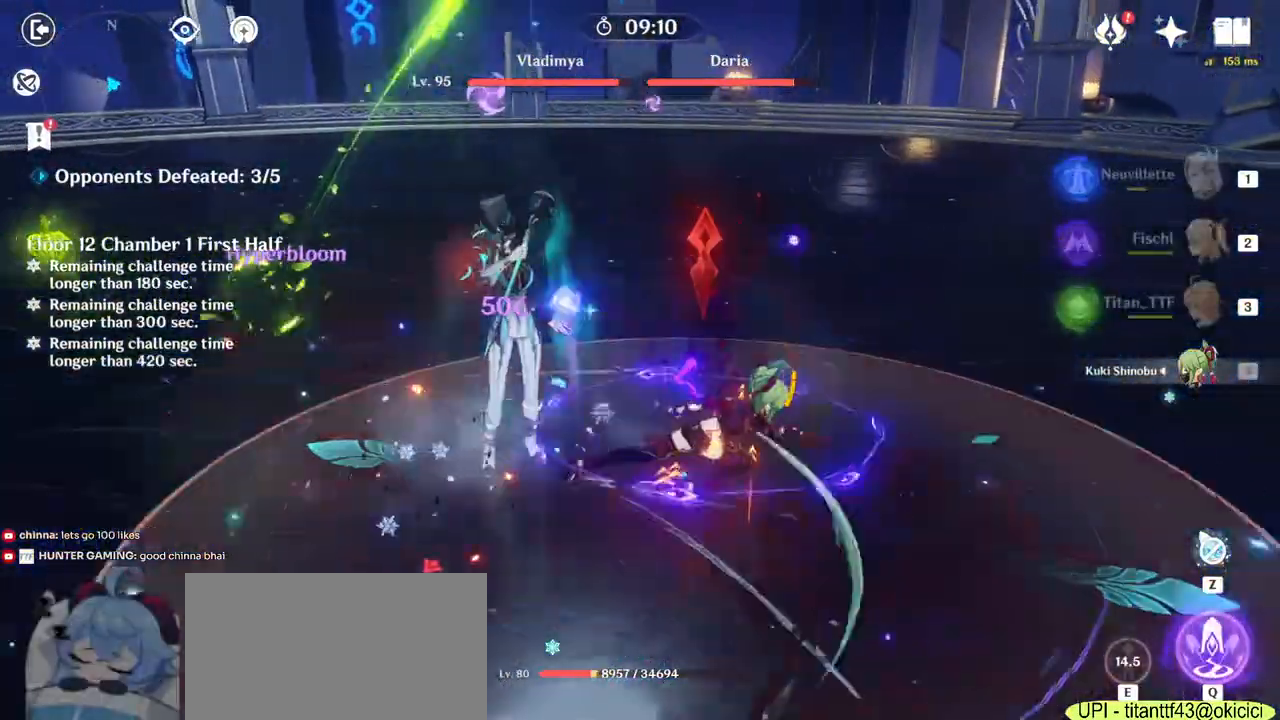
{"keys": ["d"], "mouse": [], "events": [[50, "mouse_right", "down"], [167, "mouse_right", "up"], [267, "mouse_right", "down"], [450, "mouse_right", "up"]]}
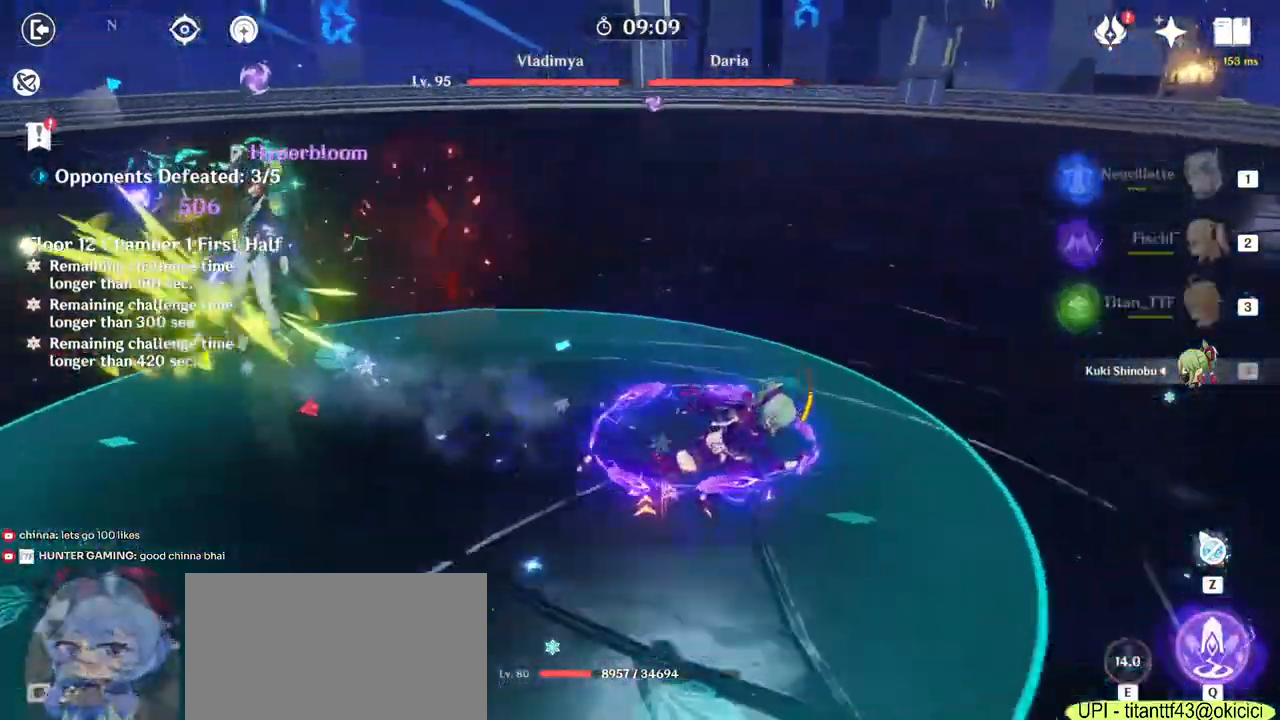
{"keys": ["d", "w"], "mouse": ["right"], "events": [[150, "w", "down"], [400, "mouse_right", "down"]]}
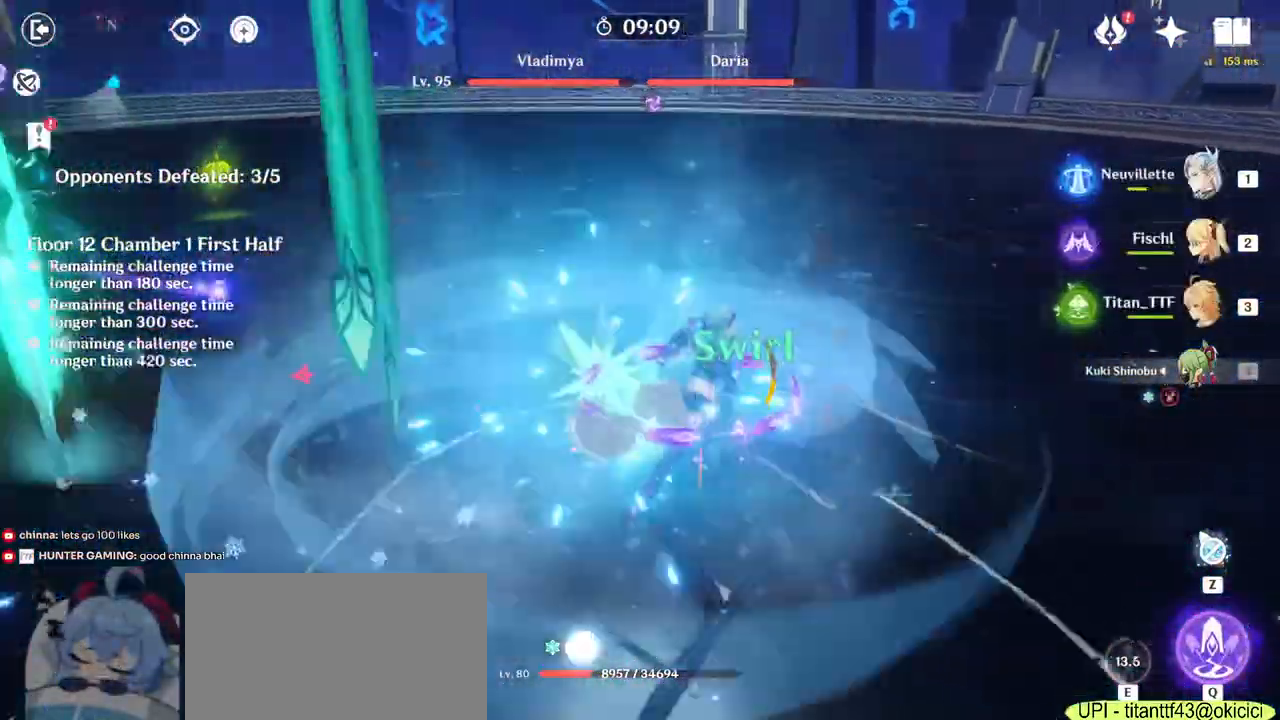
{"keys": ["a", "w"], "mouse": ["right"], "events": [[33, "mouse_right", "up"], [167, "d", "up"], [300, "a", "down"], [450, "mouse_right", "down"]]}
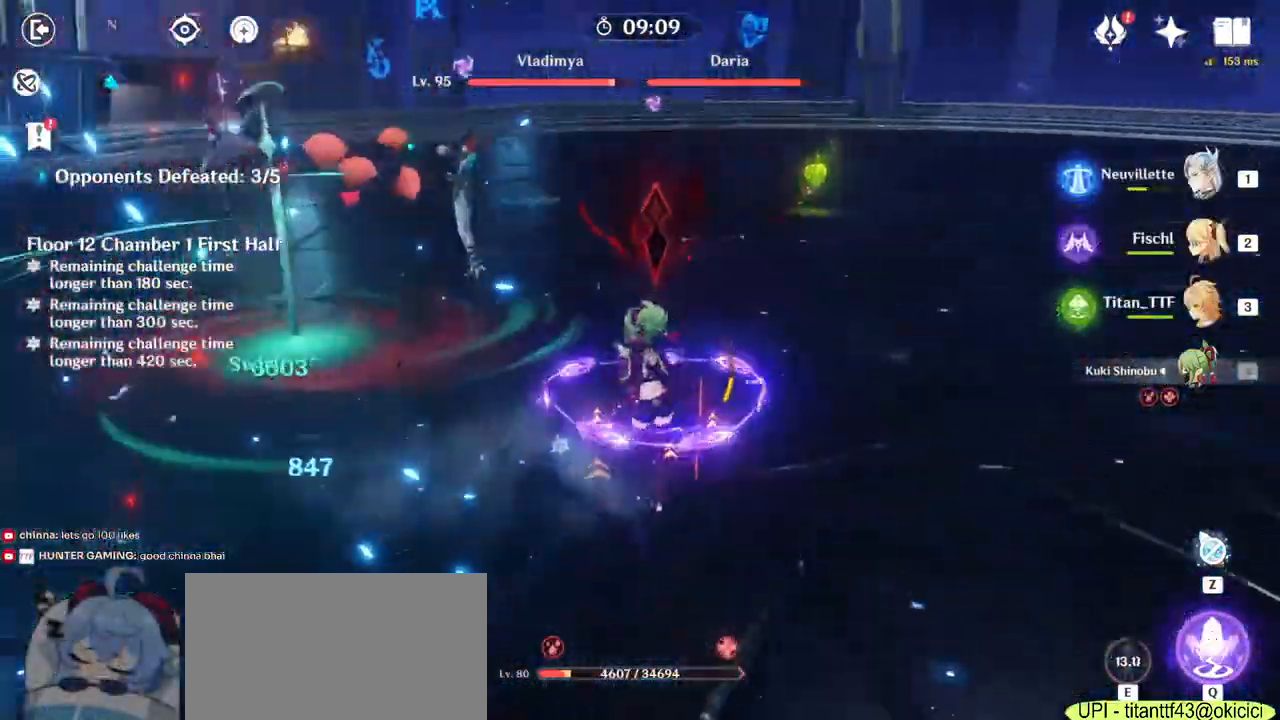
{"keys": ["w"], "mouse": [], "events": [[150, "mouse_right", "up"], [283, "3", "down"], [417, "3", "up"], [483, "a", "up"]]}
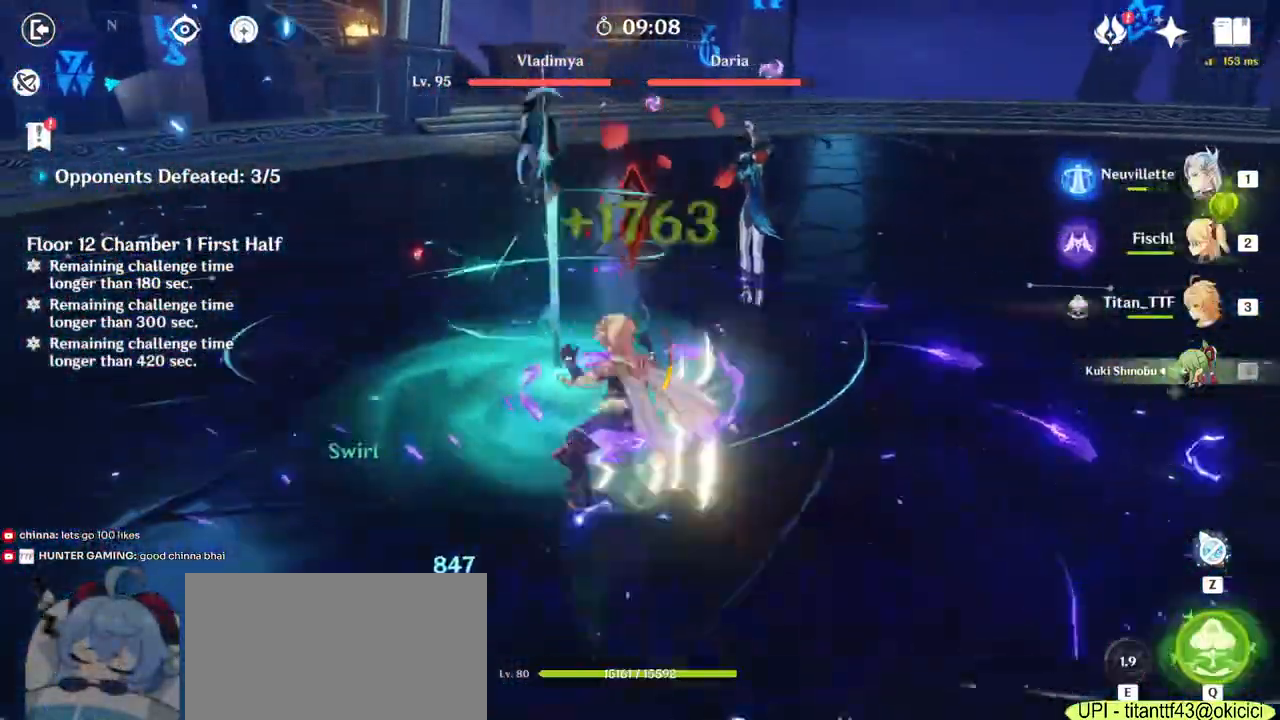
{"keys": ["w"], "mouse": []}
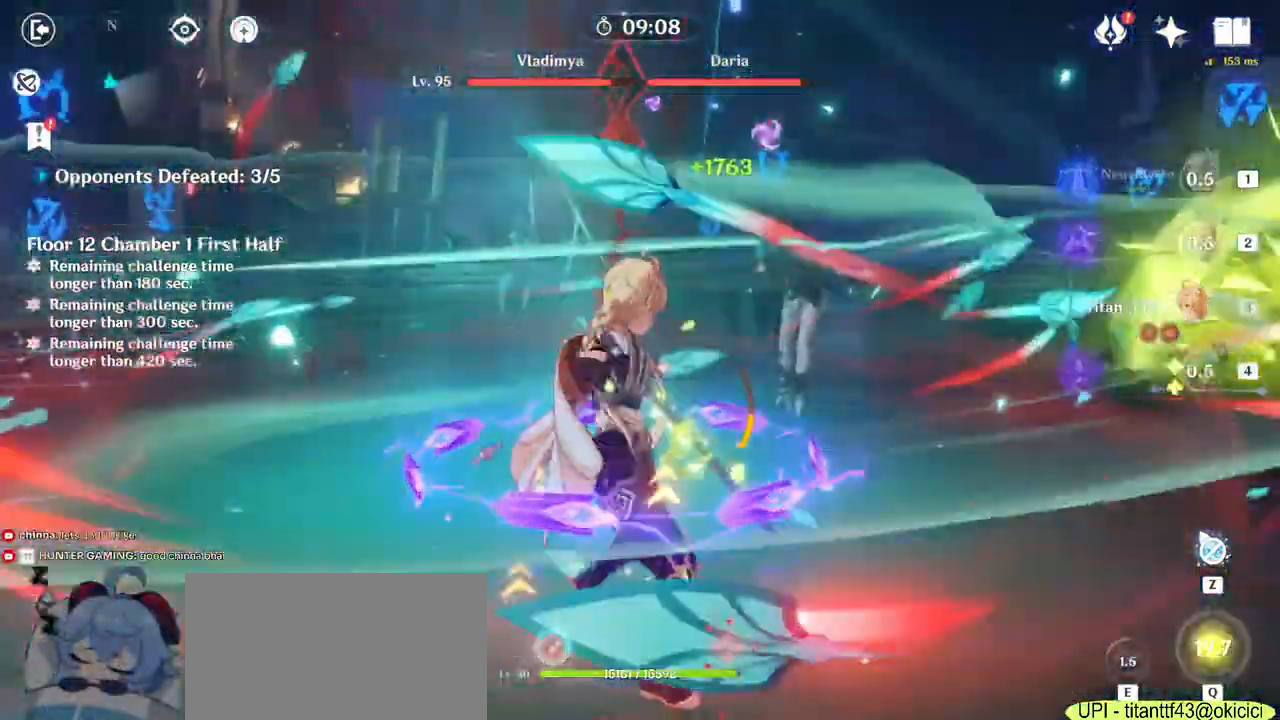
{"keys": ["a", "s"], "mouse": [], "events": [[217, "a", "down"], [267, "w", "up"], [500, "s", "down"]]}
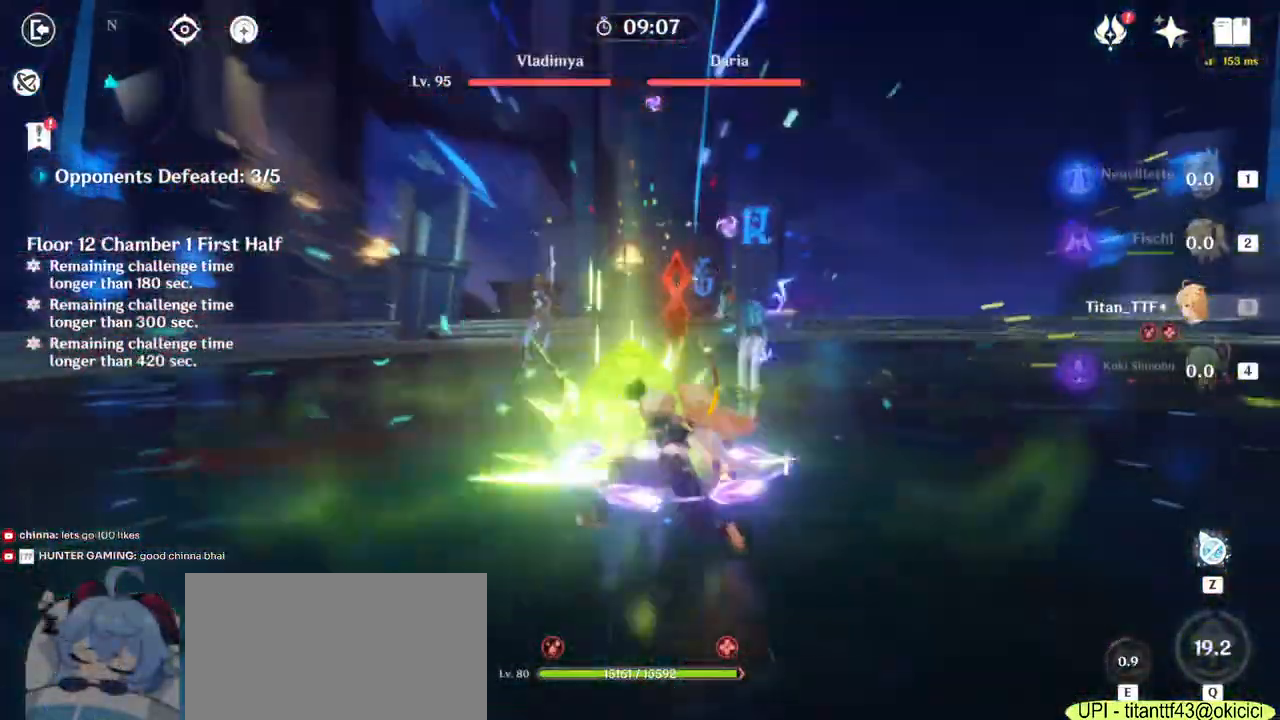
{"keys": ["w"], "mouse": [], "events": [[50, "mouse_right", "down"], [133, "a", "up"], [133, "mouse_right", "up"], [183, "d", "down"], [217, "mouse_right", "down"], [233, "s", "up"], [333, "mouse_right", "up"], [383, "w", "down"], [467, "d", "up"]]}
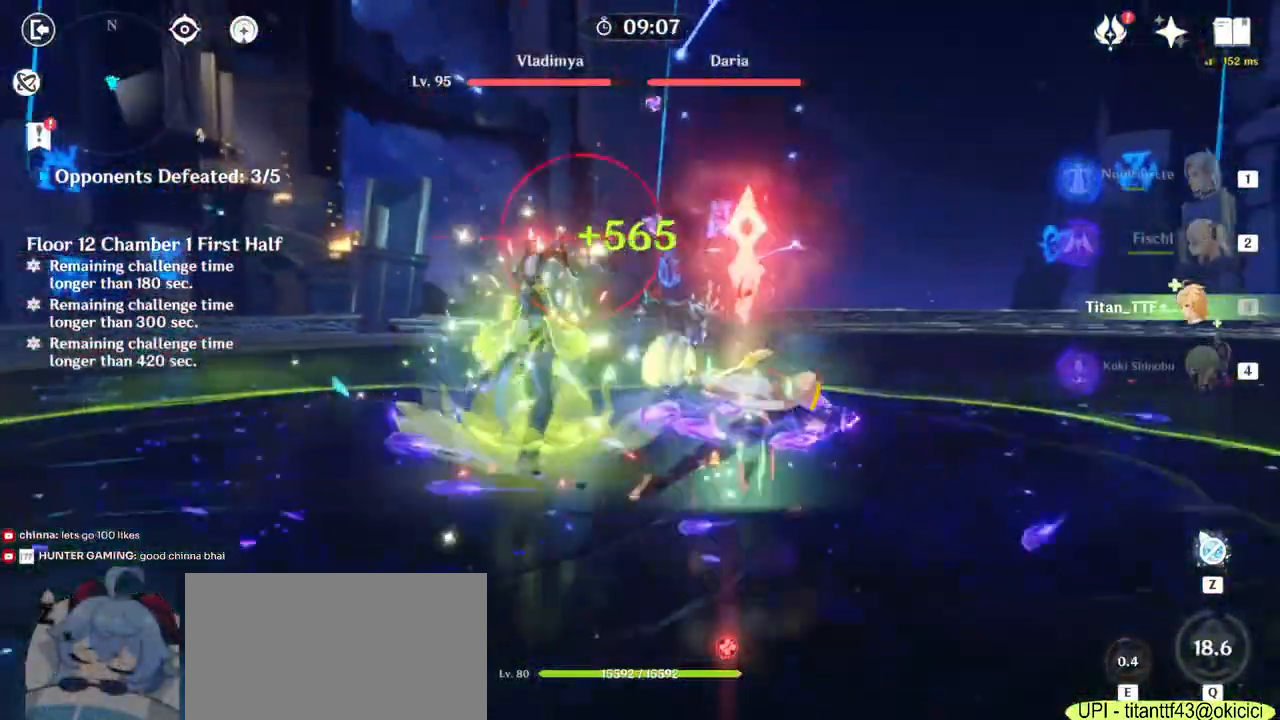
{"keys": ["a"], "mouse": []}
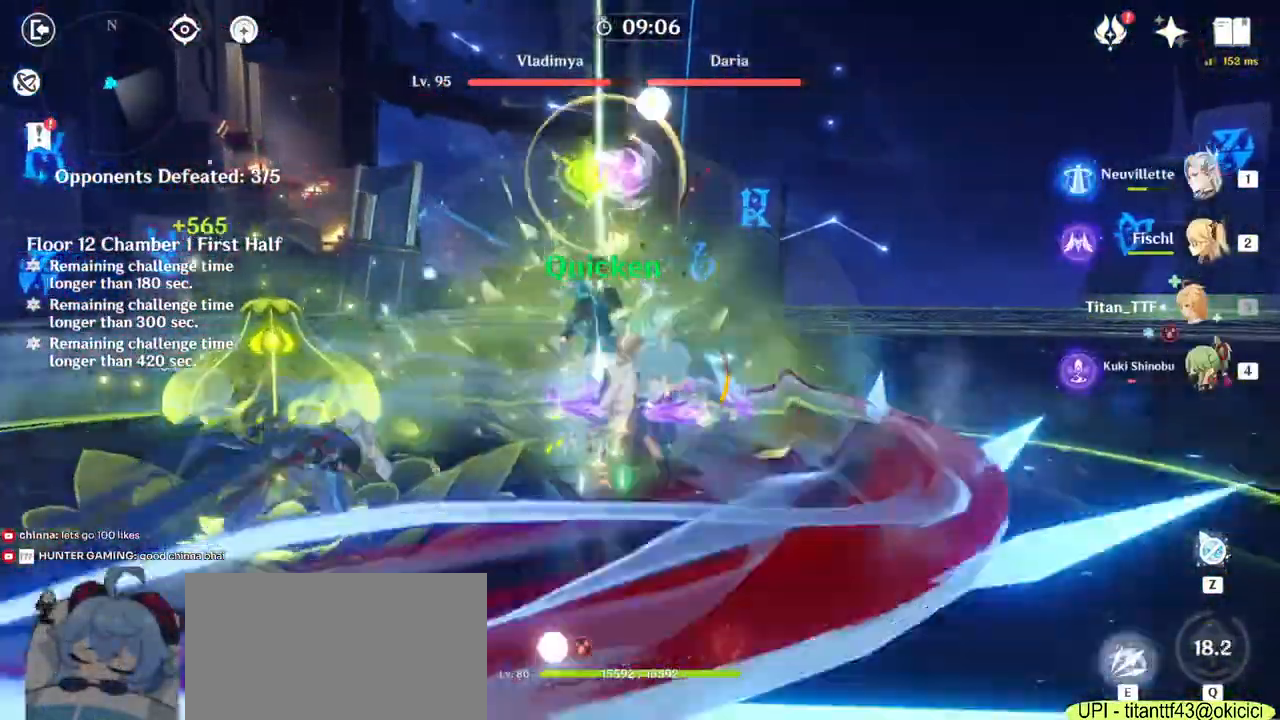
{"keys": ["d"], "mouse": ["right"], "events": [[67, "mouse_right", "down"], [150, "s", "down"], [217, "mouse_right", "up"], [233, "a", "up"], [367, "d", "down"], [400, "mouse_right", "down"], [433, "s", "up"]]}
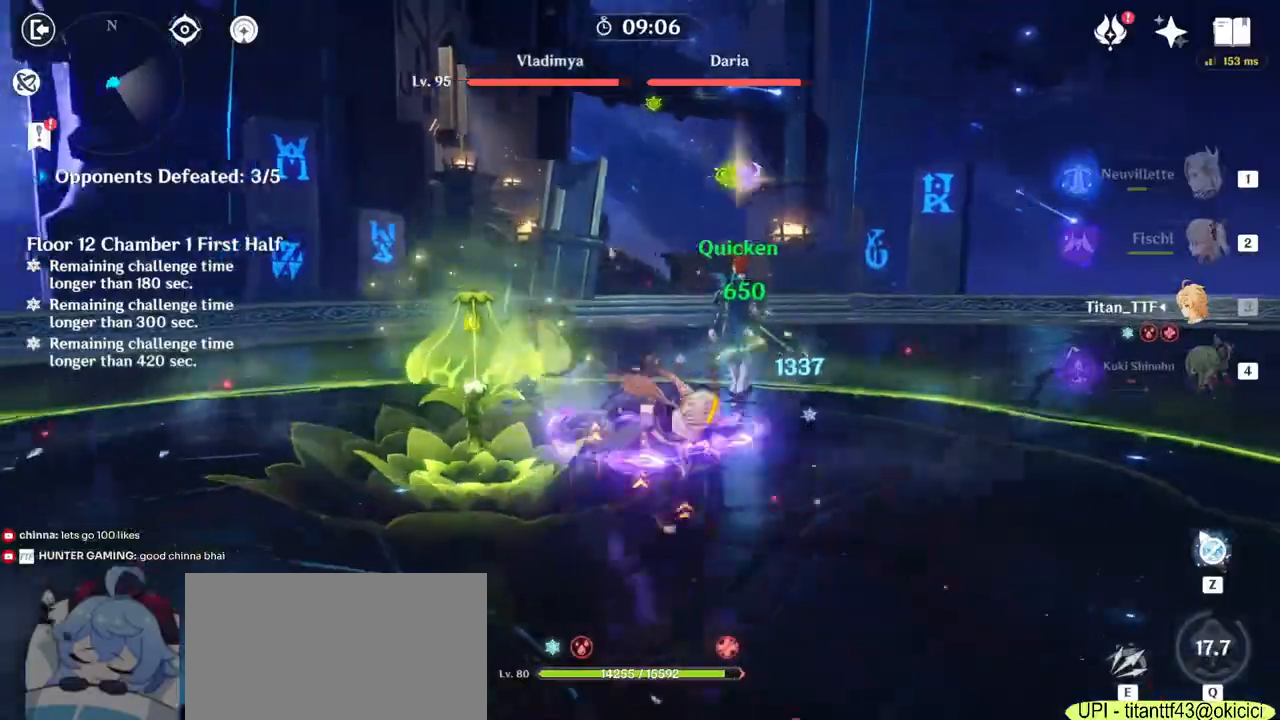
{"keys": ["e", "w"], "mouse": [], "events": [[67, "mouse_right", "up"], [133, "w", "down"], [183, "d", "up"], [317, "e", "down"], [400, "e", "up"], [467, "e", "down"]]}
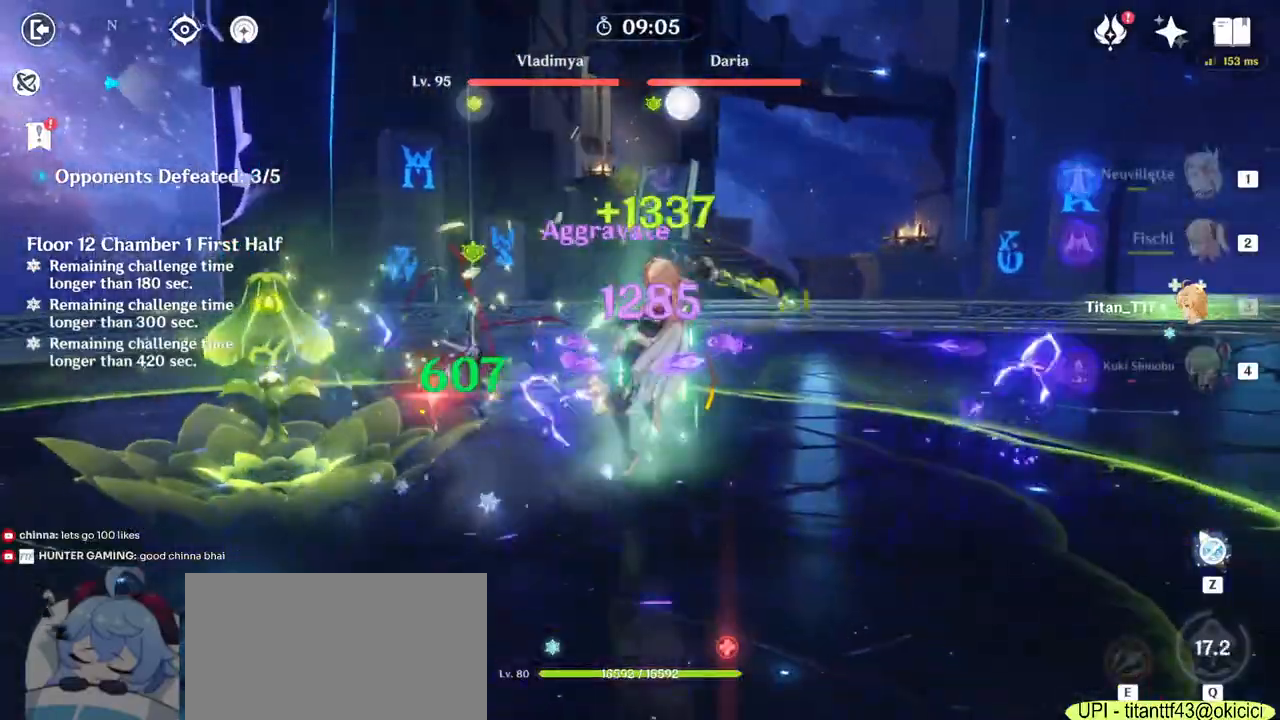
{"keys": ["a", "s"], "mouse": ["right"], "events": [[83, "e", "up"], [183, "mouse_right", "down"], [200, "w", "up"], [233, "a", "down"], [333, "mouse_right", "up"], [450, "mouse_right", "down"], [483, "s", "down"]]}
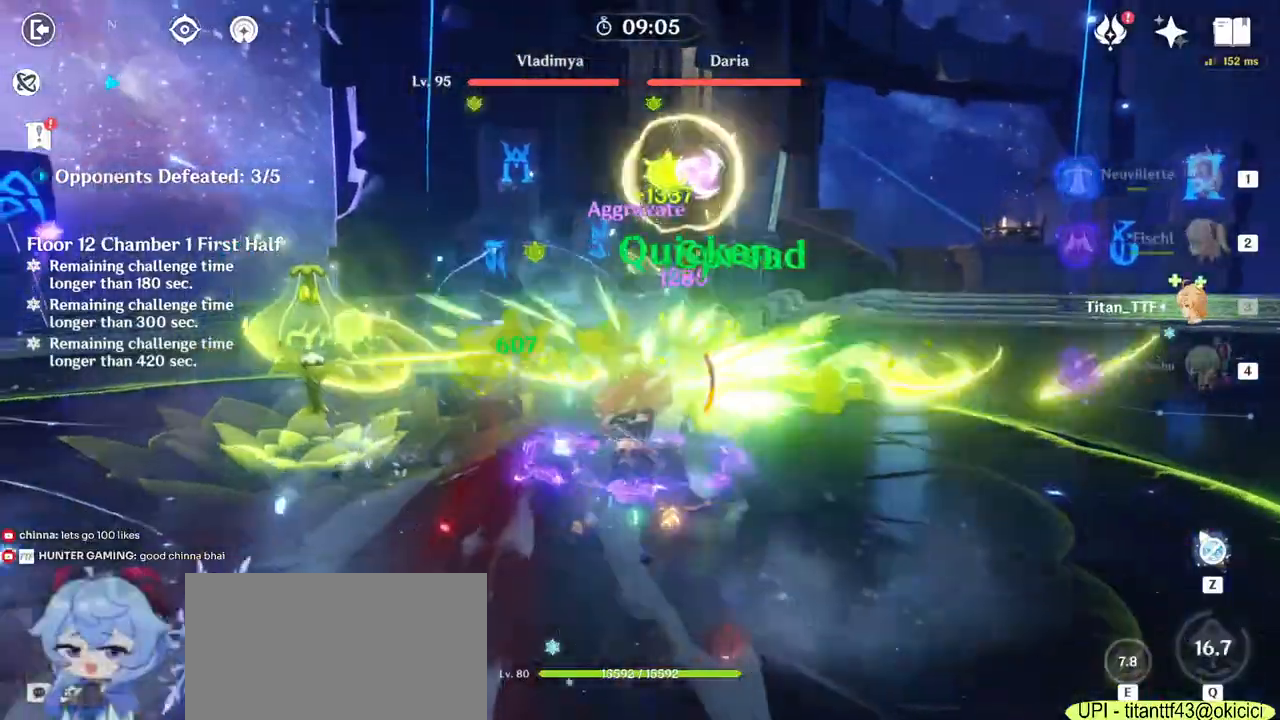
{"keys": ["a", "w"], "mouse": ["right"], "events": [[100, "mouse_right", "up"], [217, "s", "up"], [400, "mouse_right", "down"], [467, "w", "down"]]}
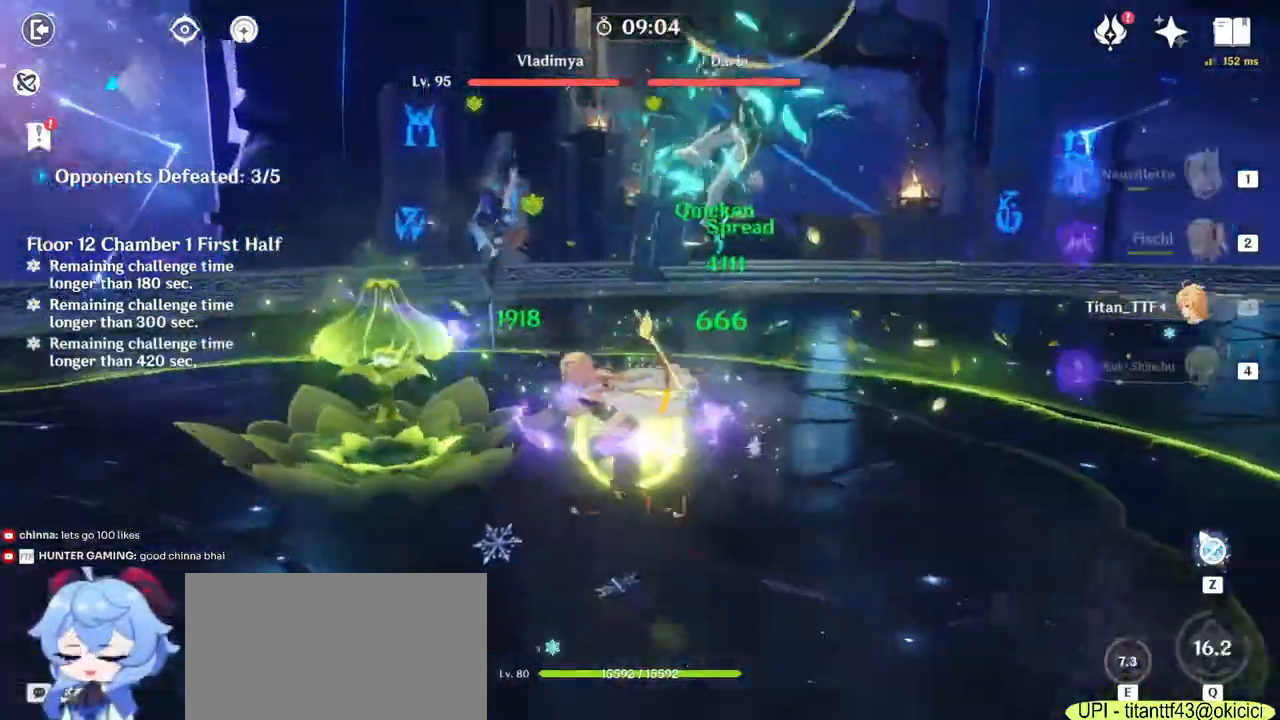
{"keys": ["r", "w"], "mouse": [], "events": [[117, "mouse_right", "up"], [133, "a", "up"], [317, "1", "down"], [433, "1", "up"], [483, "r", "down"]]}
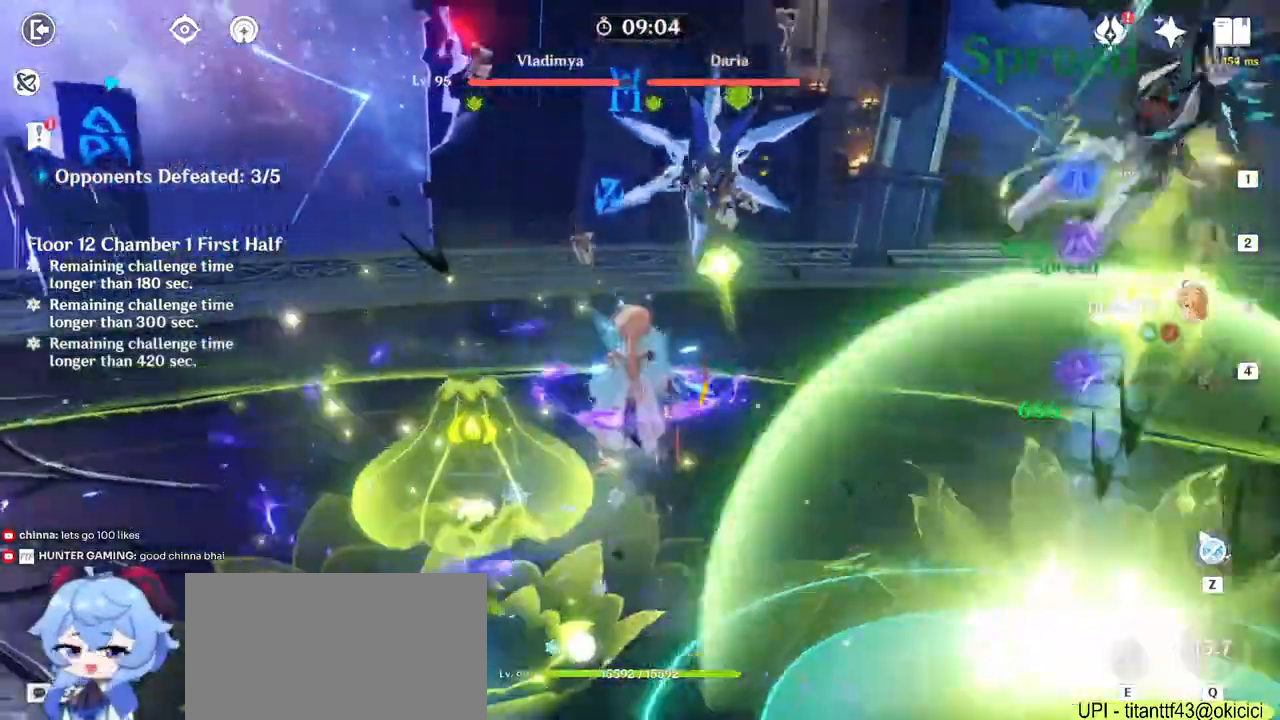
{"keys": ["s"], "mouse": []}
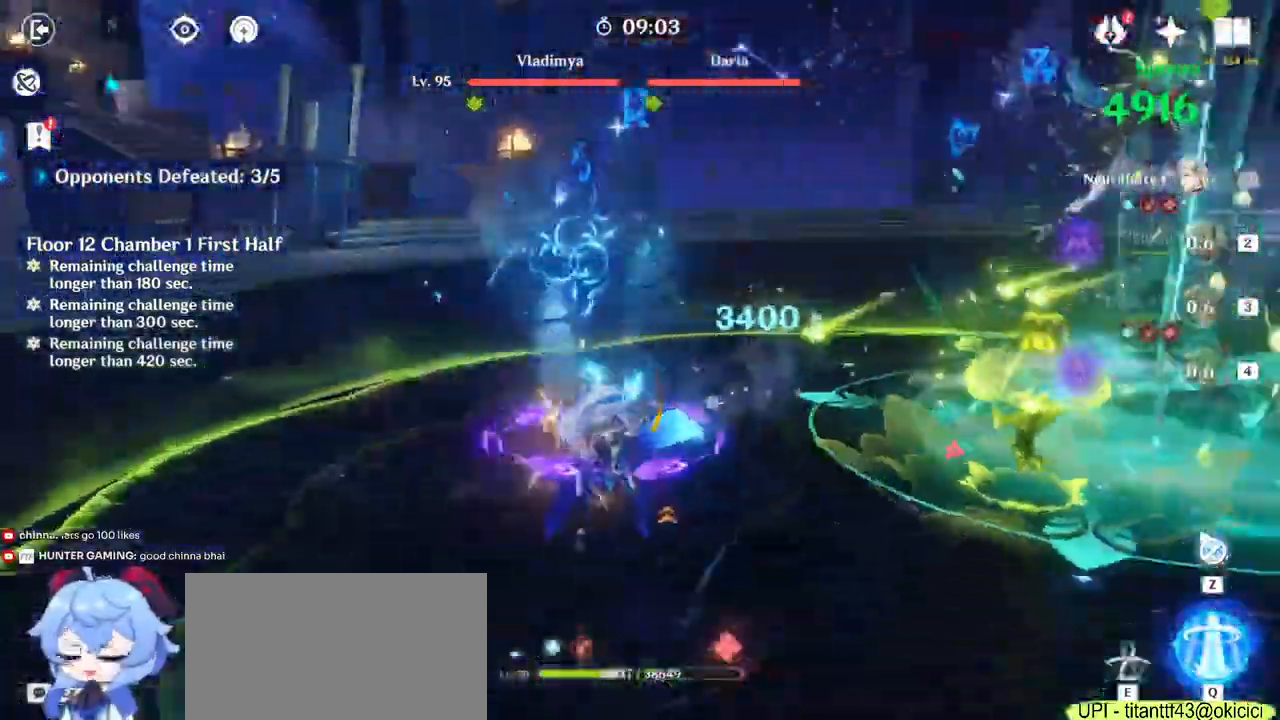
{"keys": ["d", "q"], "mouse": [], "events": [[33, "mouse_right", "down"], [167, "d", "down"], [217, "mouse_right", "up"], [233, "s", "up"], [450, "q", "down"]]}